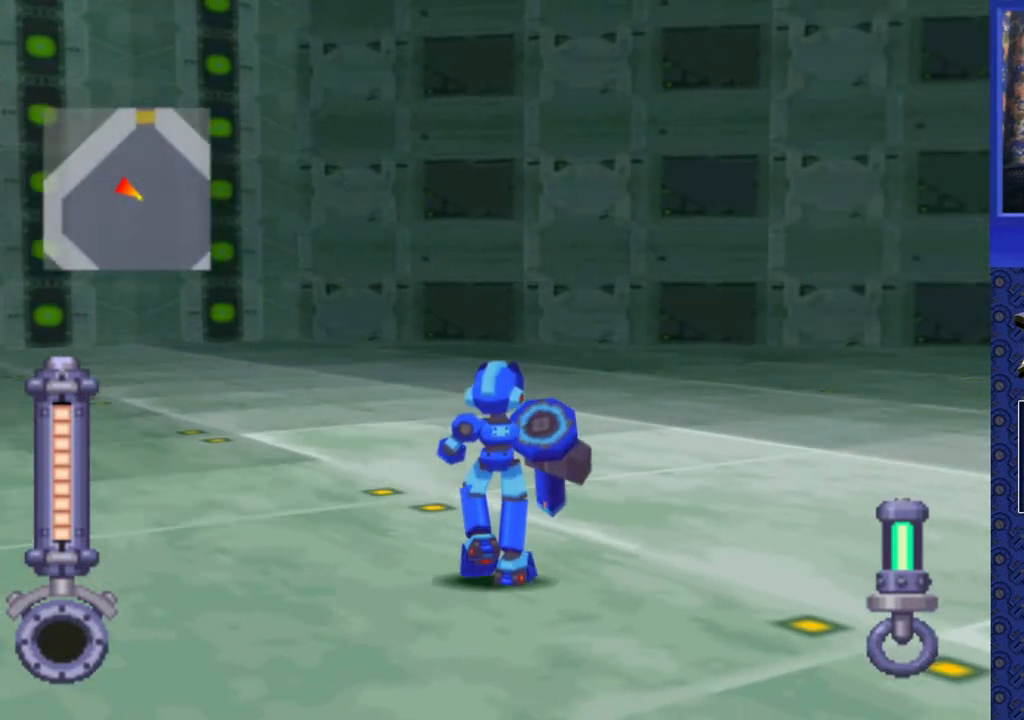
Gameplay with a controller (PlayStation layout); each line is a JSON object with the inputs held at the frame after it. "events" lists button and stick changes between this image and that frame as [ms after this image, input, new state], when the widget could be followed in between. Not read: L3 R3.
{"buttons": ["DPAD_RIGHT"], "events": []}
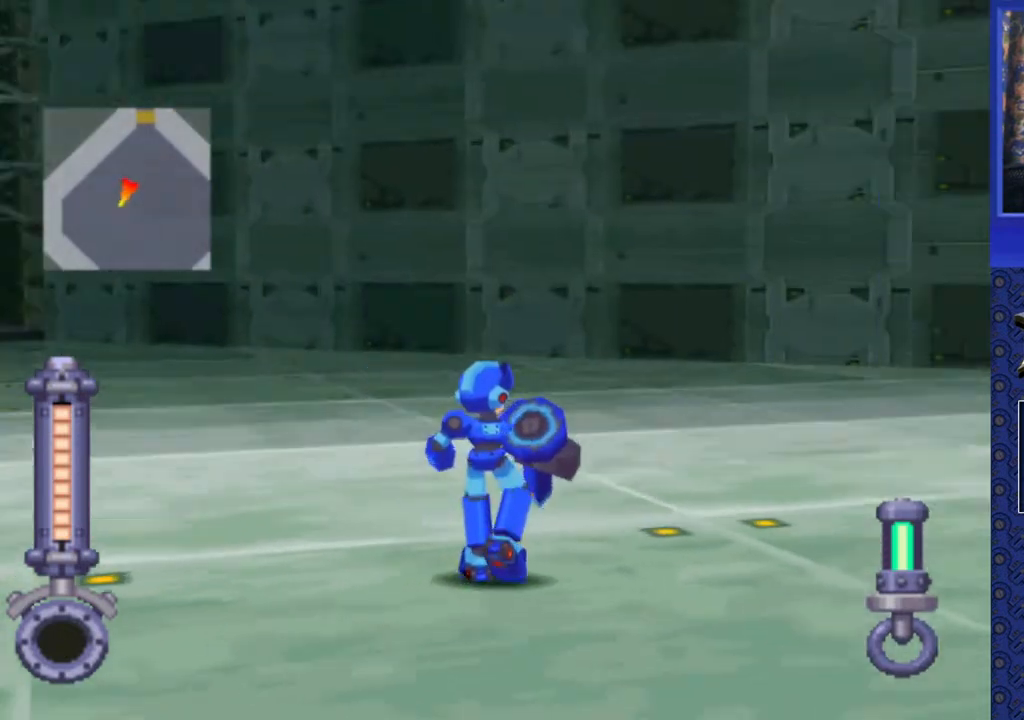
{"buttons": ["DPAD_UP"], "events": [[283, "DPAD_RIGHT", "up"], [417, "DPAD_UP", "down"]]}
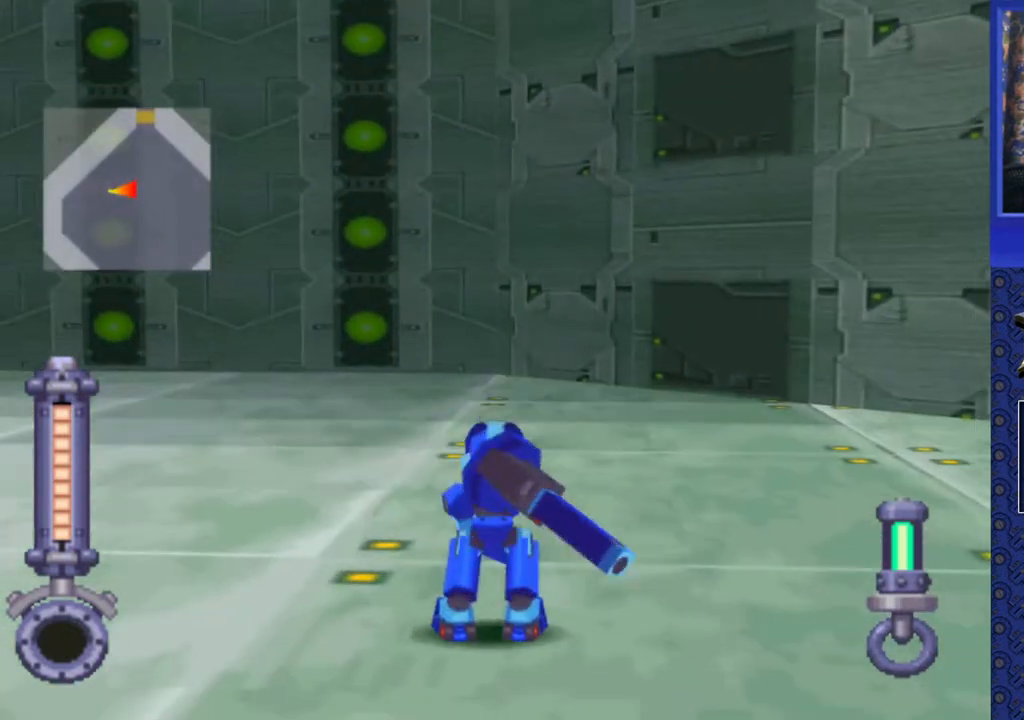
{"buttons": ["DPAD_UP", "DPAD_LEFT"], "events": [[350, "DPAD_LEFT", "down"]]}
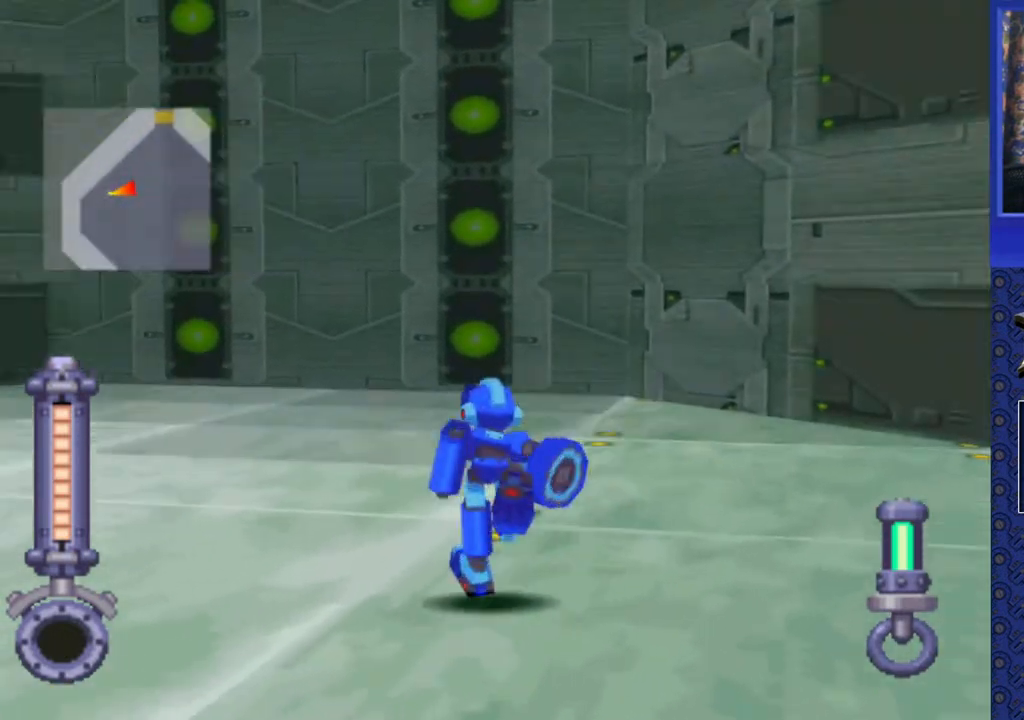
{"buttons": ["DPAD_UP", "DPAD_LEFT"], "events": [[50, "DPAD_LEFT", "up"], [283, "DPAD_LEFT", "down"]]}
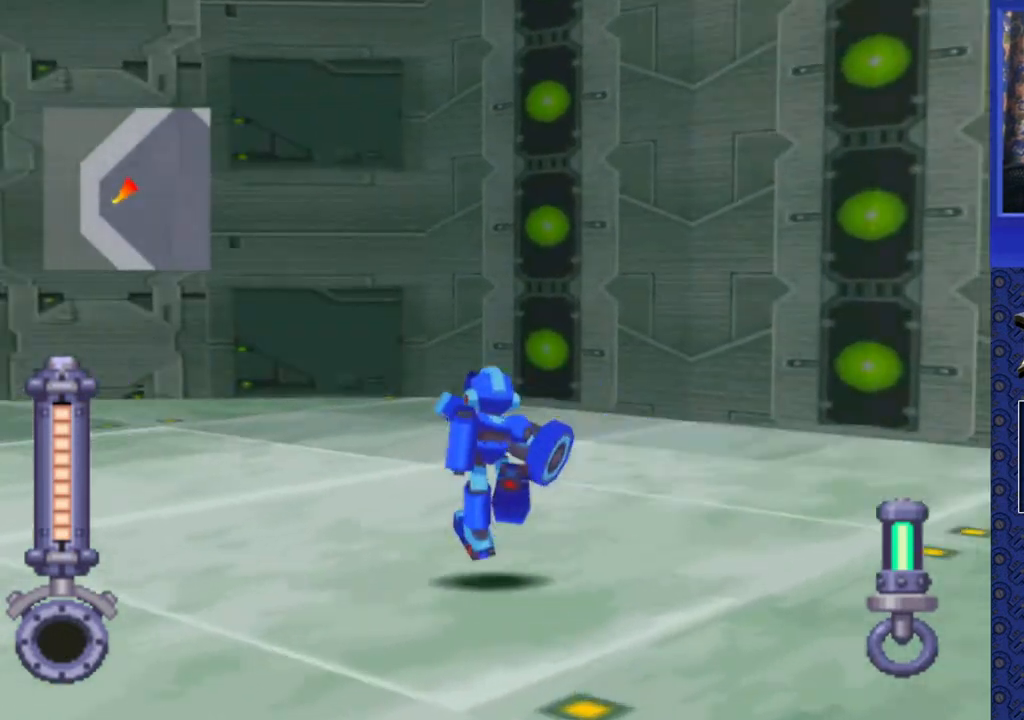
{"buttons": ["DPAD_UP", "DPAD_LEFT"], "events": []}
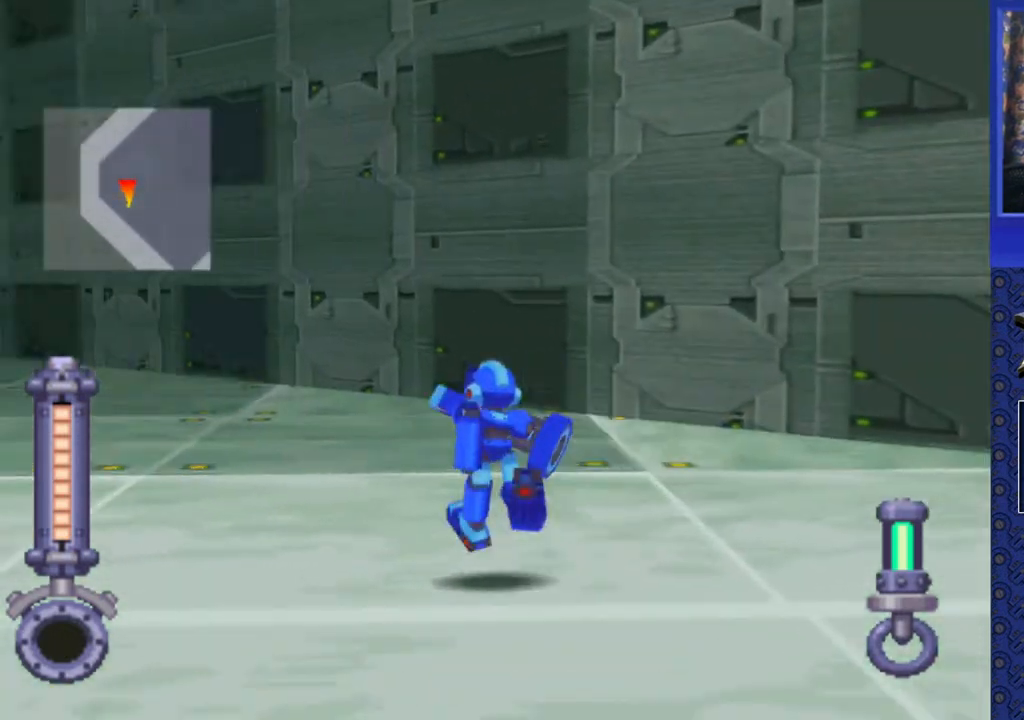
{"buttons": ["DPAD_UP"], "events": [[300, "DPAD_LEFT", "up"]]}
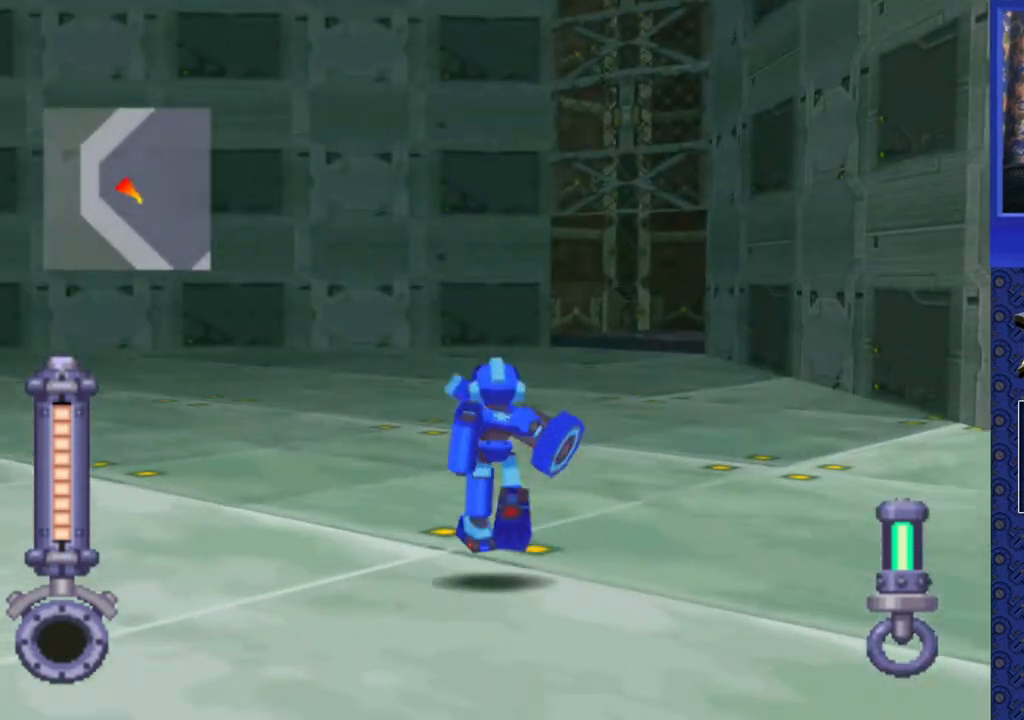
{"buttons": [], "events": [[83, "DPAD_UP", "up"]]}
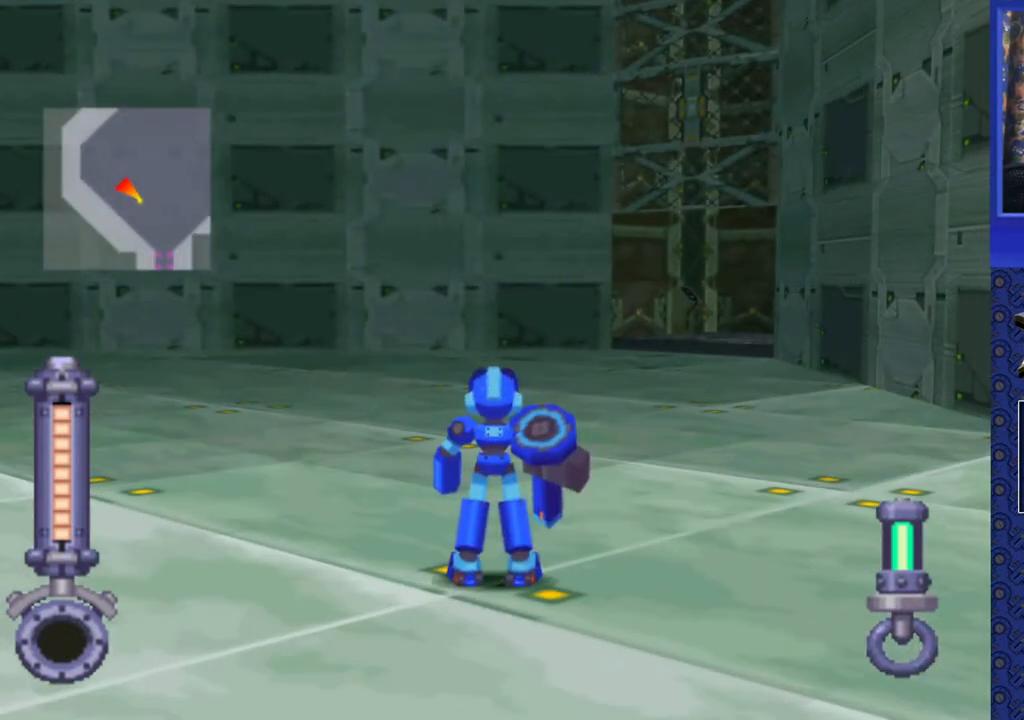
{"buttons": ["DPAD_LEFT"], "events": [[67, "DPAD_LEFT", "down"]]}
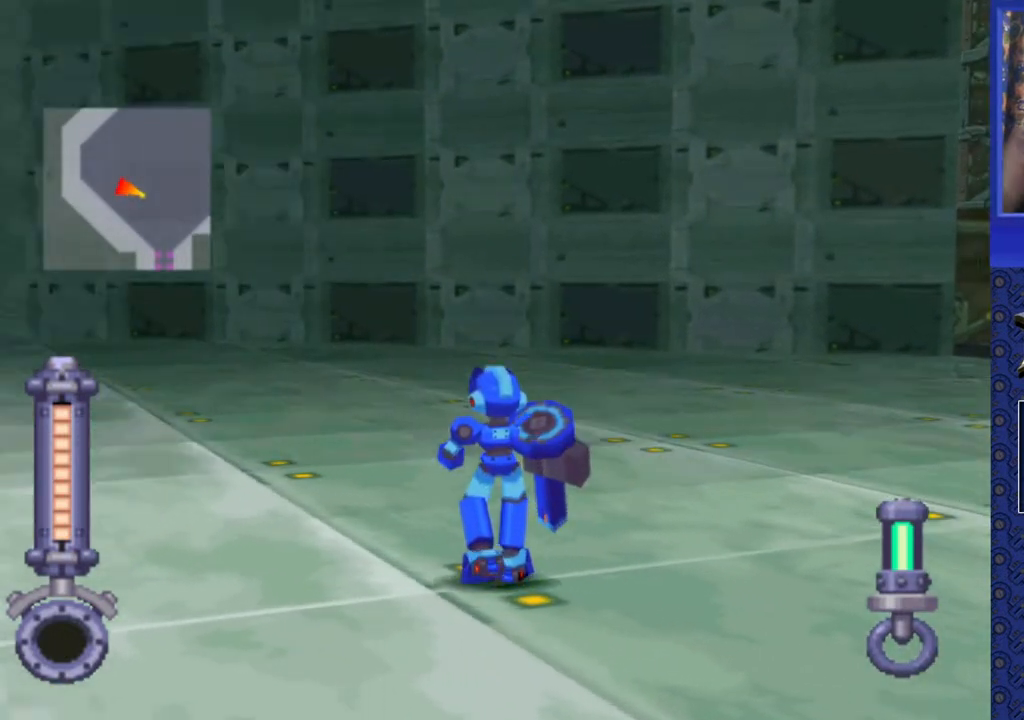
{"buttons": ["DPAD_LEFT"], "events": []}
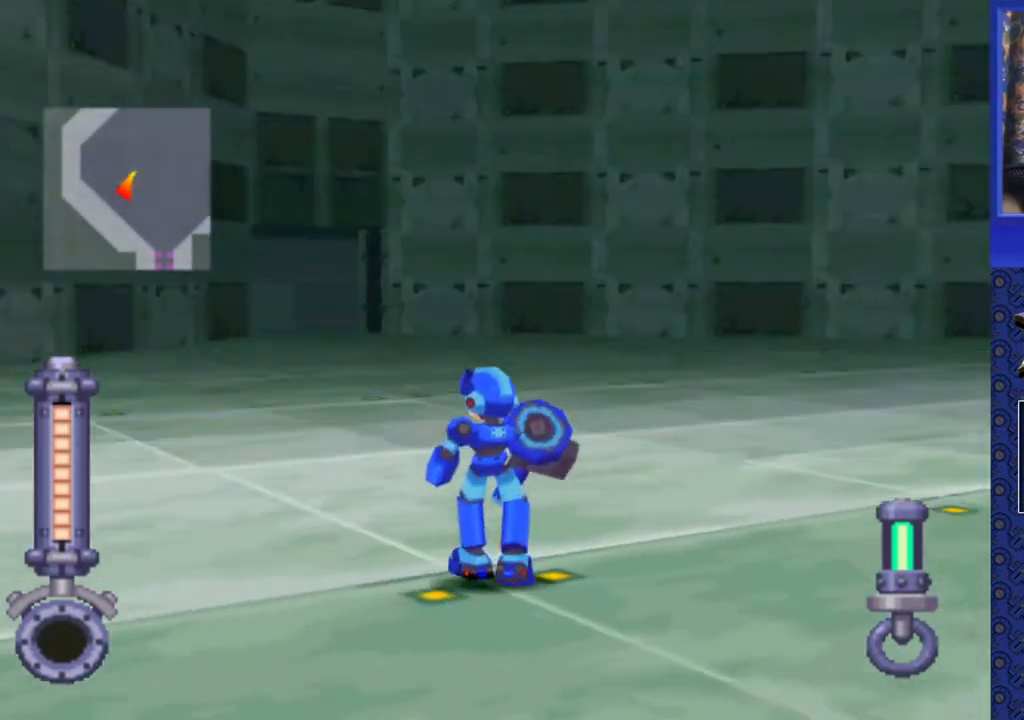
{"buttons": ["DPAD_UP"], "events": [[33, "DPAD_LEFT", "up"], [300, "DPAD_UP", "down"]]}
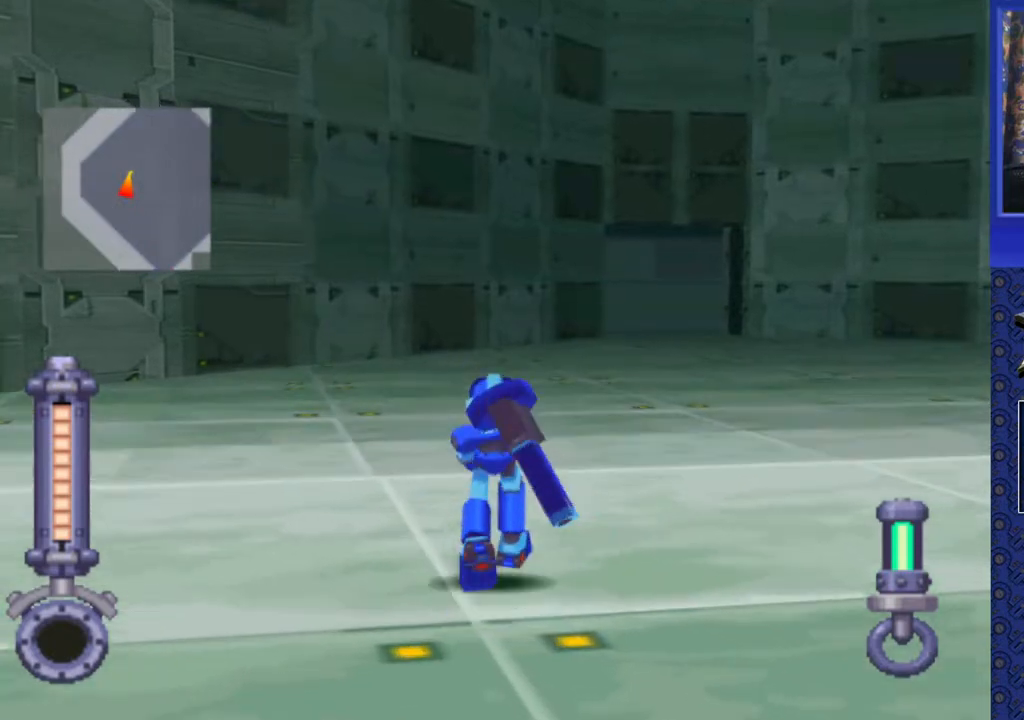
{"buttons": ["DPAD_UP", "DPAD_RIGHT"], "events": [[450, "DPAD_RIGHT", "down"]]}
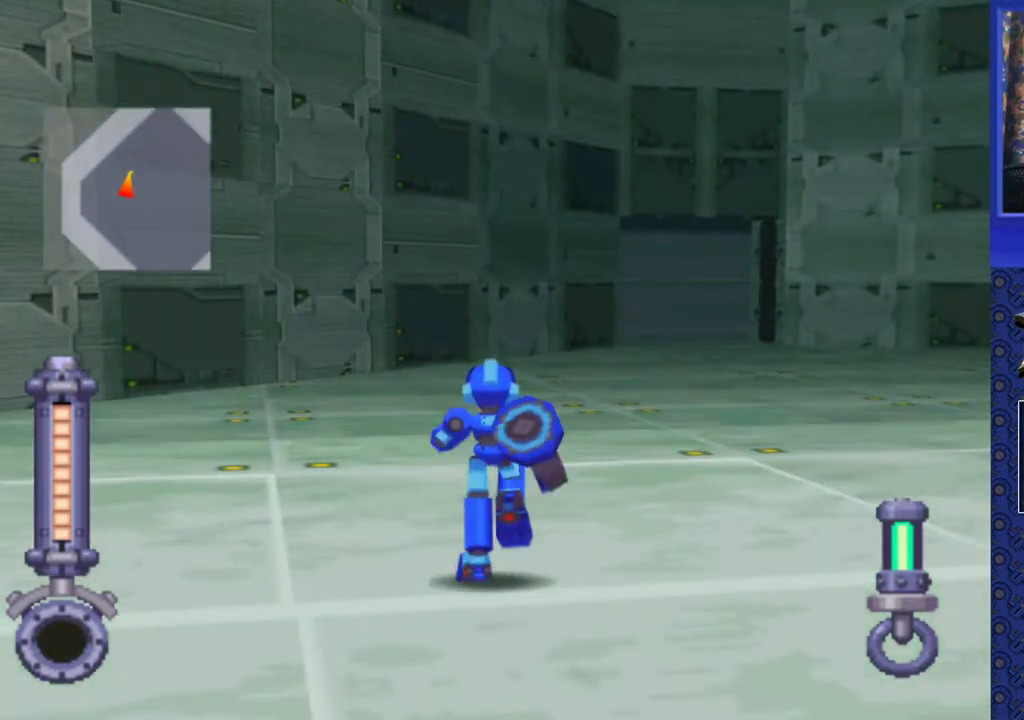
{"buttons": ["DPAD_UP", "DPAD_RIGHT"], "events": []}
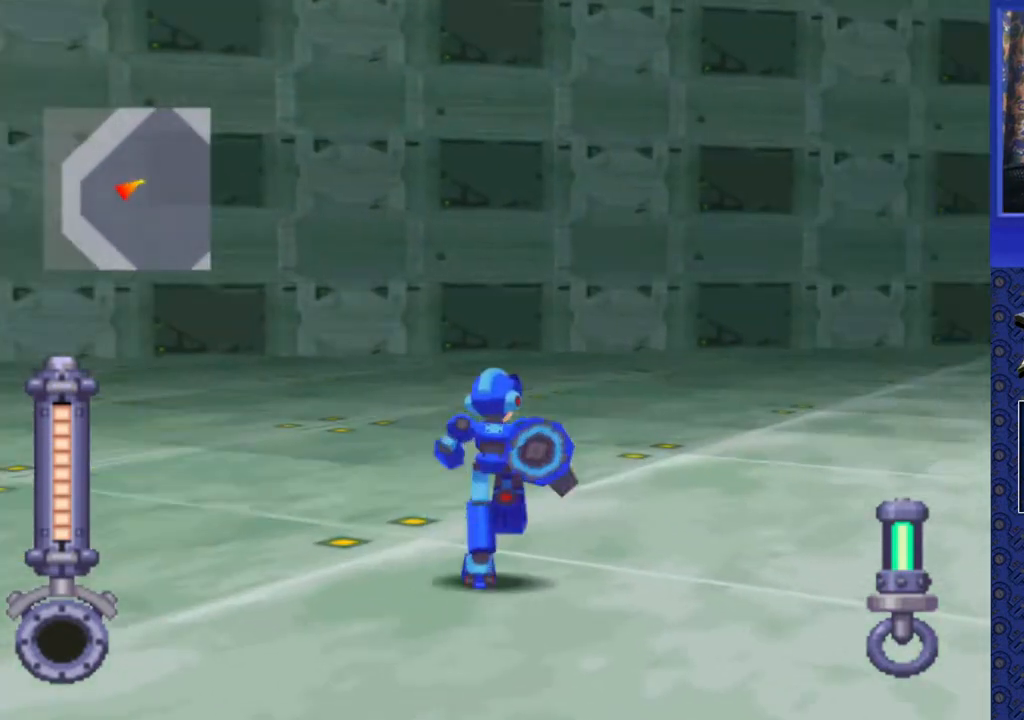
{"buttons": ["DPAD_UP", "DPAD_LEFT"], "events": [[17, "DPAD_RIGHT", "up"], [400, "DPAD_LEFT", "down"]]}
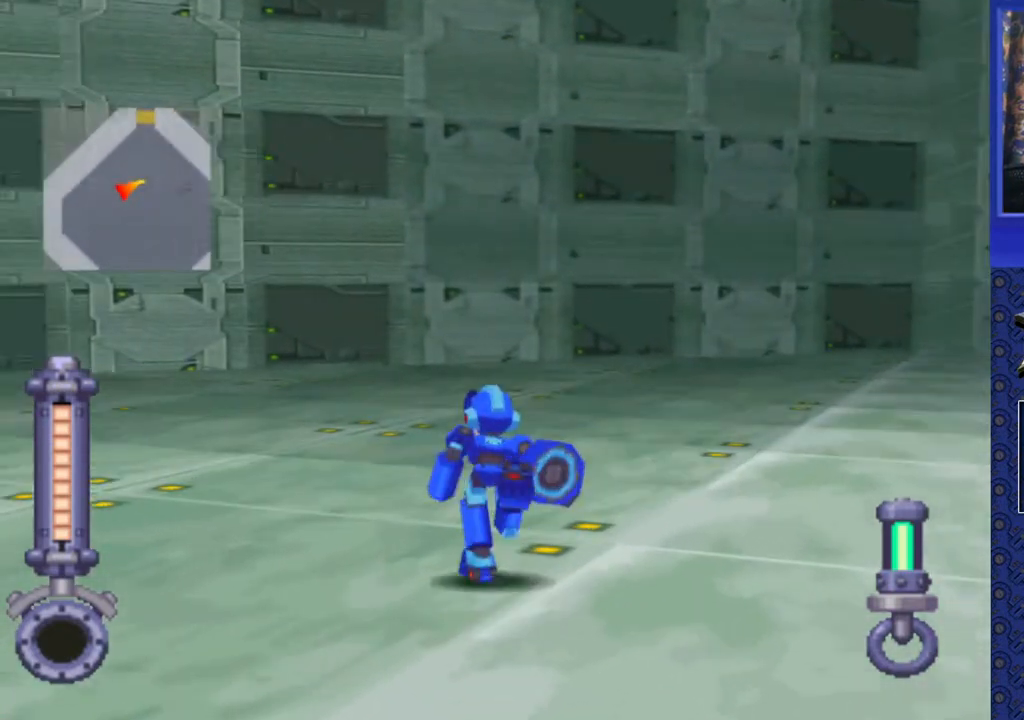
{"buttons": ["DPAD_UP", "DPAD_LEFT"], "events": []}
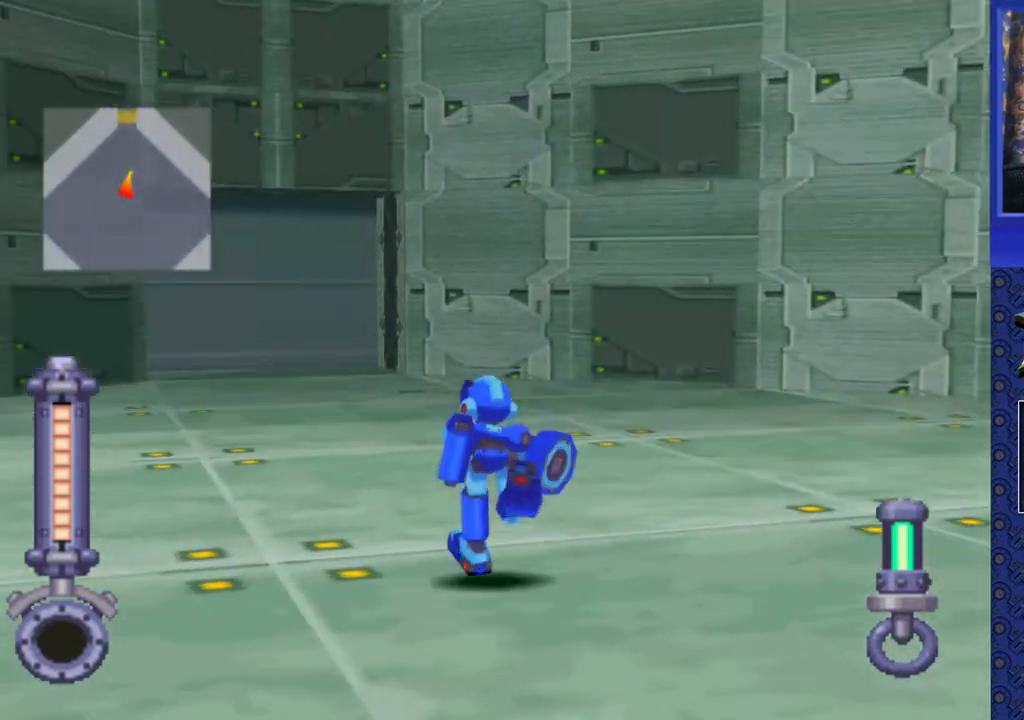
{"buttons": ["DPAD_UP"], "events": [[83, "DPAD_LEFT", "up"], [150, "DPAD_UP", "up"], [433, "DPAD_UP", "down"]]}
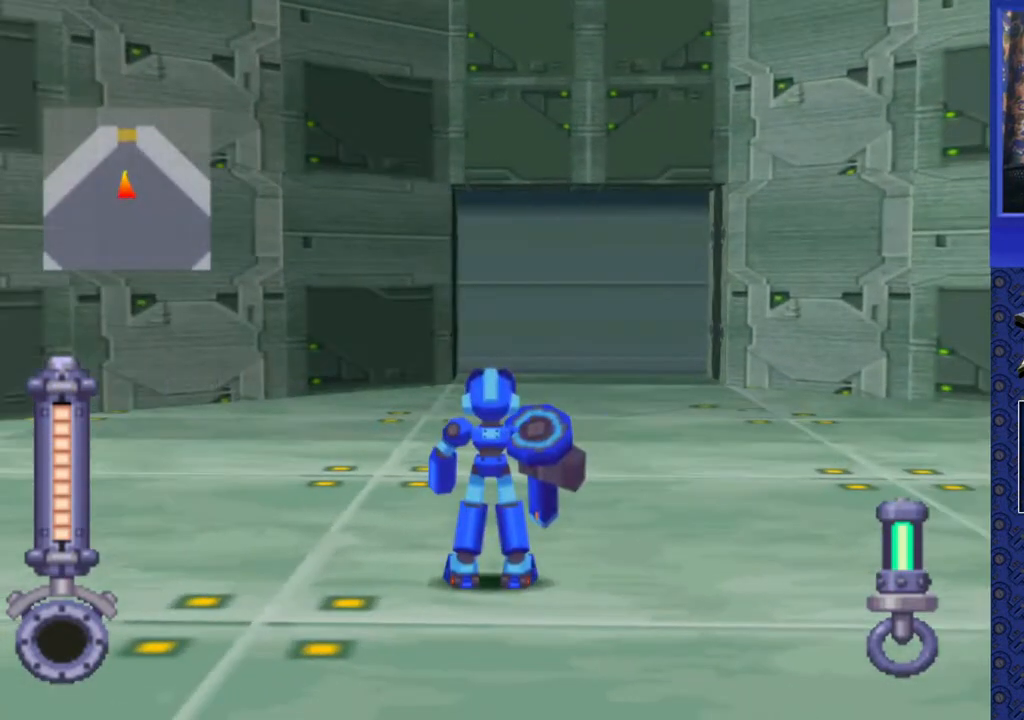
{"buttons": [], "events": [[200, "DPAD_UP", "up"], [217, "START", "down"], [300, "START", "up"]]}
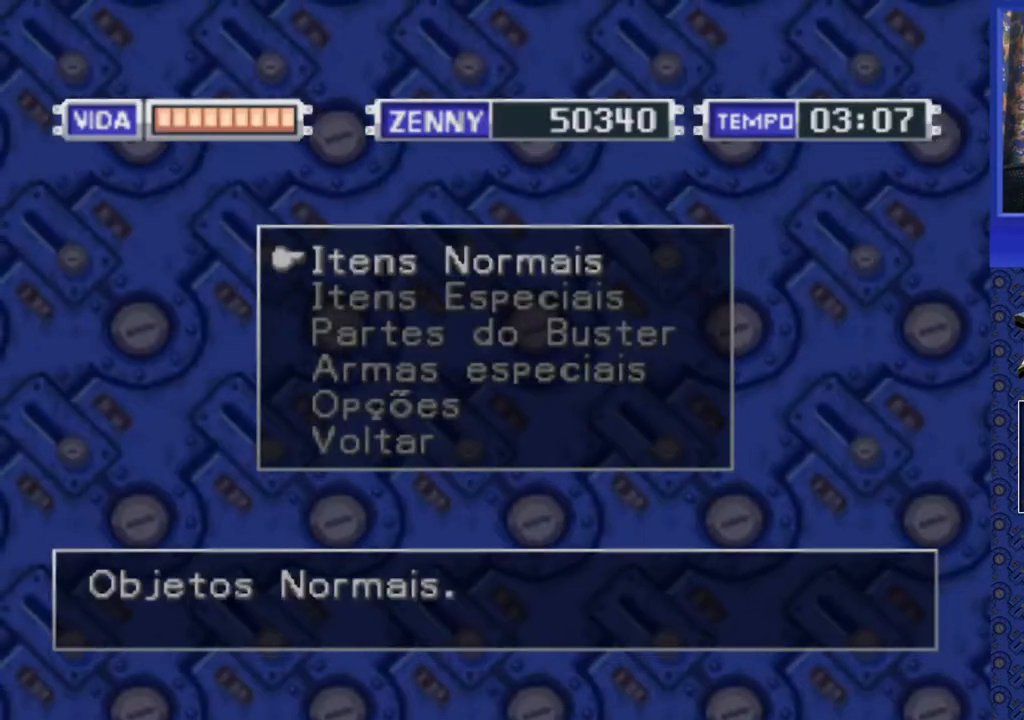
{"buttons": ["SELECT"], "events": [[250, "START", "down"], [350, "START", "up"], [450, "SELECT", "down"]]}
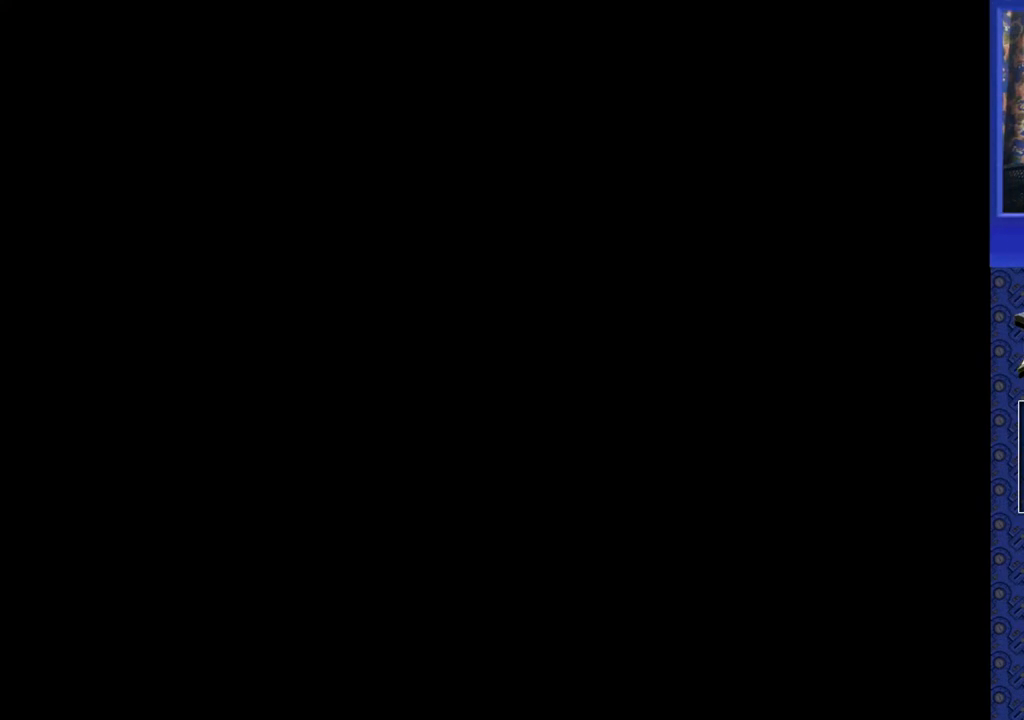
{"buttons": [], "events": [[83, "SELECT", "up"]]}
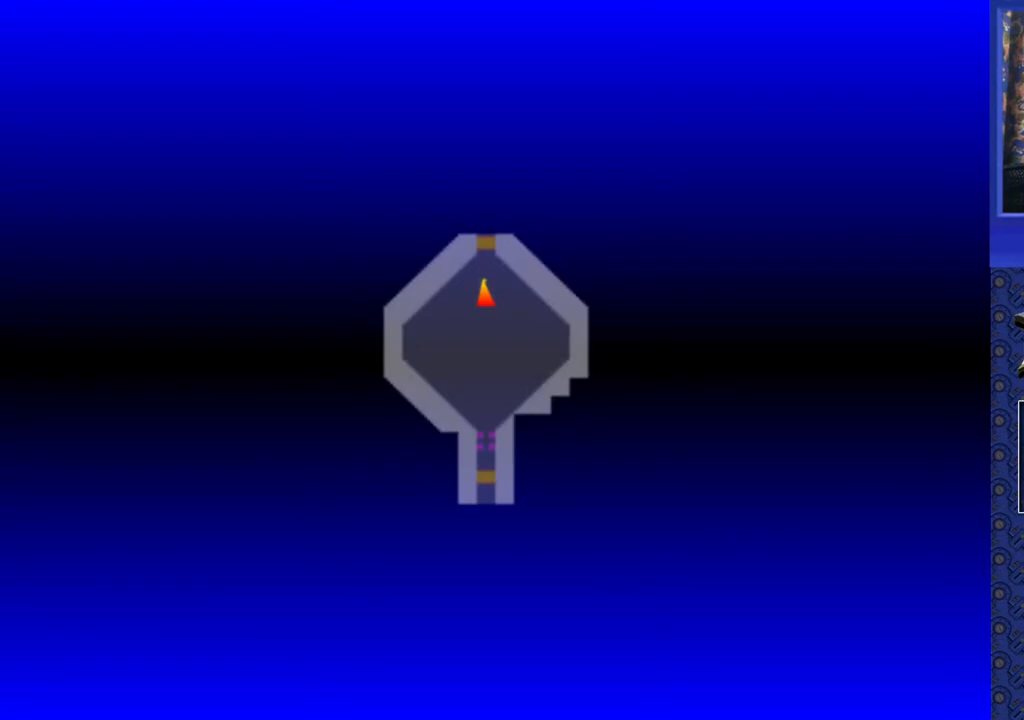
{"buttons": ["DPAD_UP"], "events": [[383, "DPAD_UP", "down"]]}
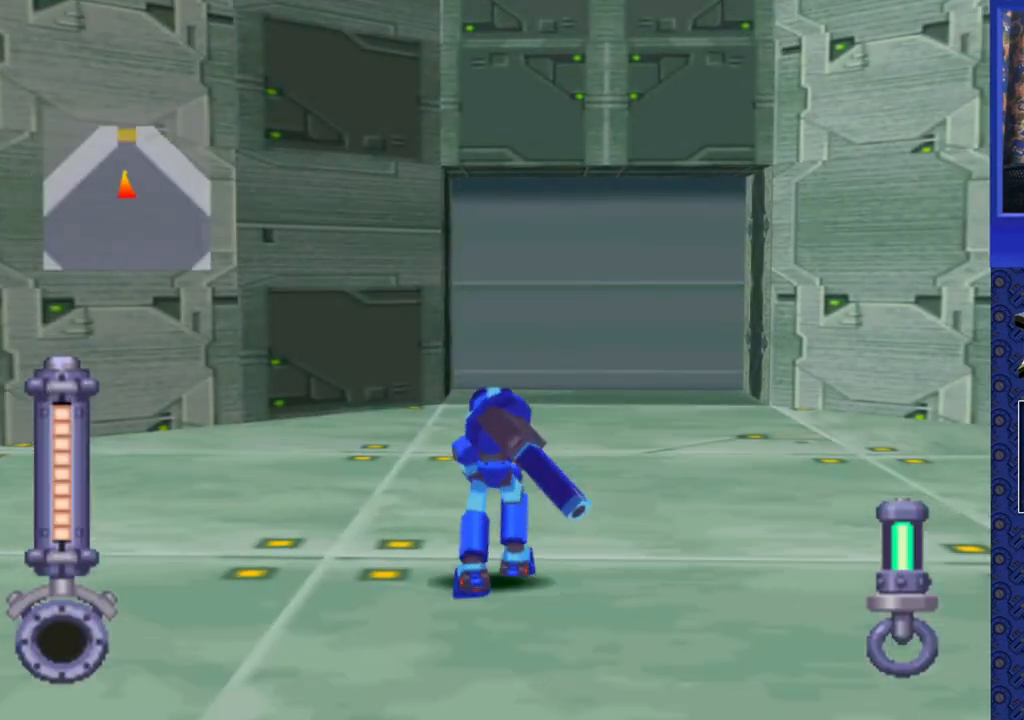
{"buttons": ["DPAD_UP"], "events": [[400, "DPAD_RIGHT", "down"], [483, "DPAD_RIGHT", "up"]]}
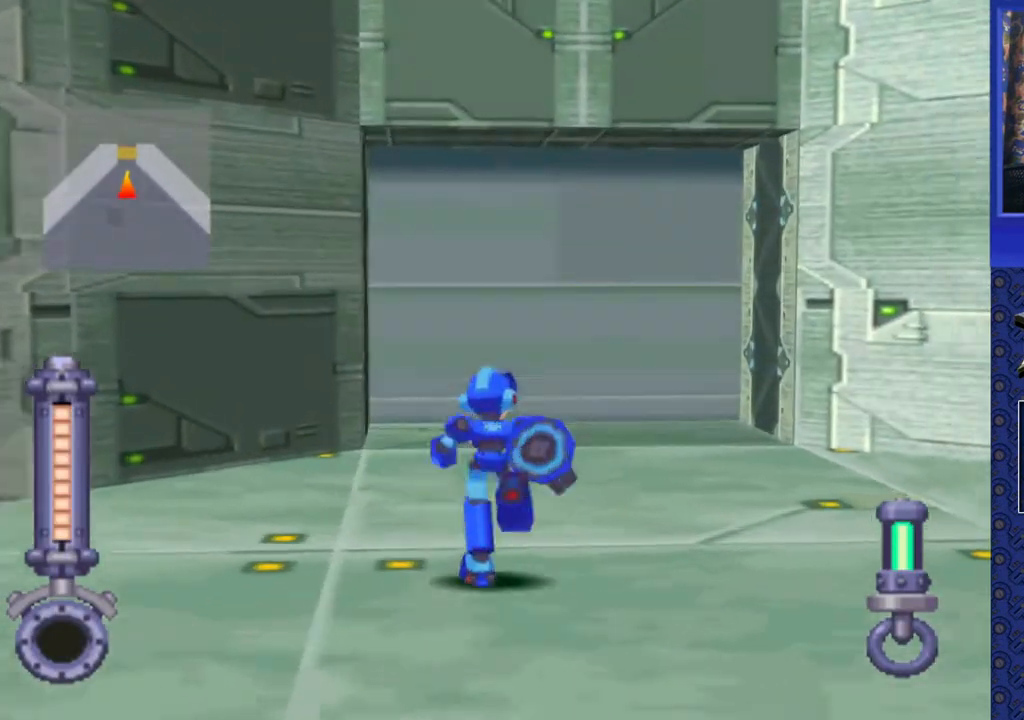
{"buttons": ["DPAD_UP"], "events": []}
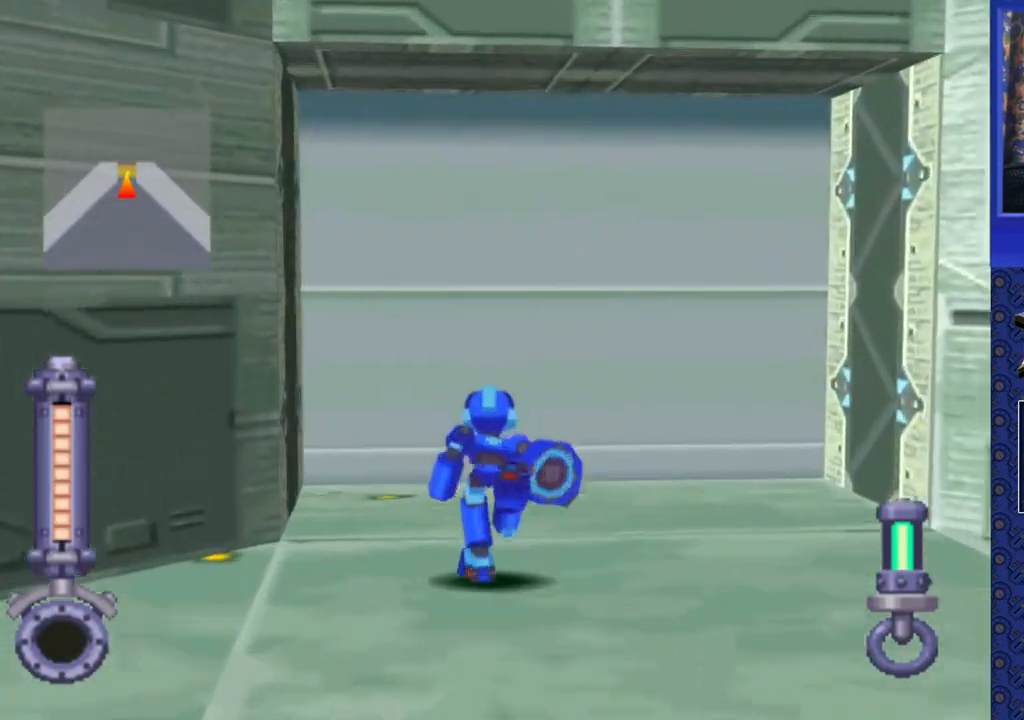
{"buttons": ["DPAD_UP"], "events": [[283, "CIRCLE", "down"], [383, "CIRCLE", "up"]]}
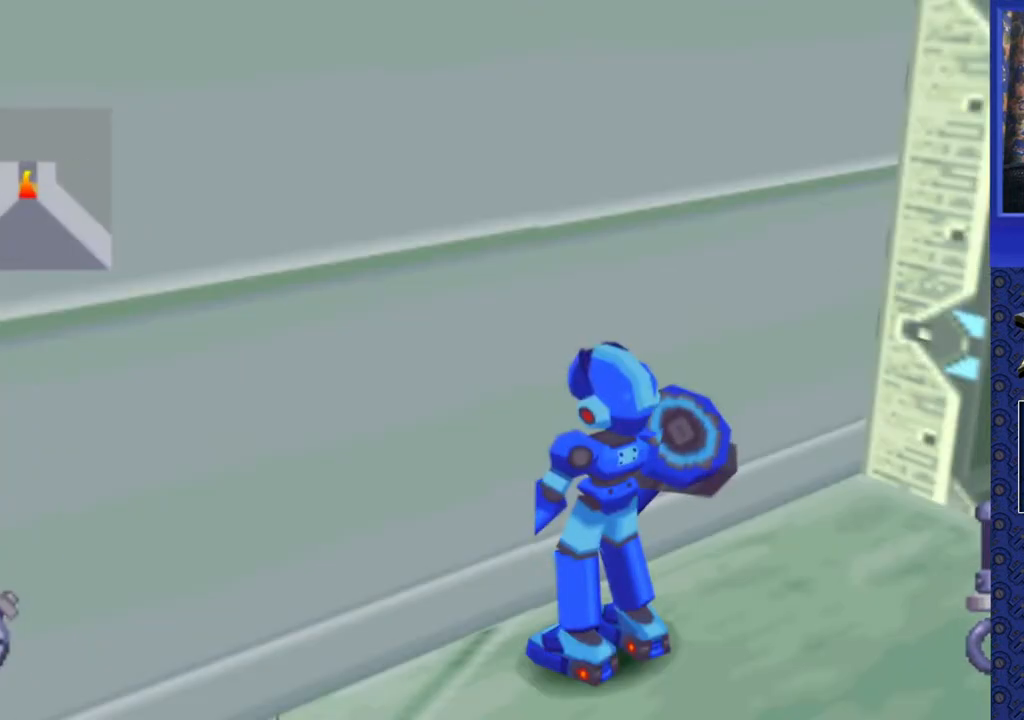
{"buttons": [], "events": [[317, "DPAD_UP", "up"]]}
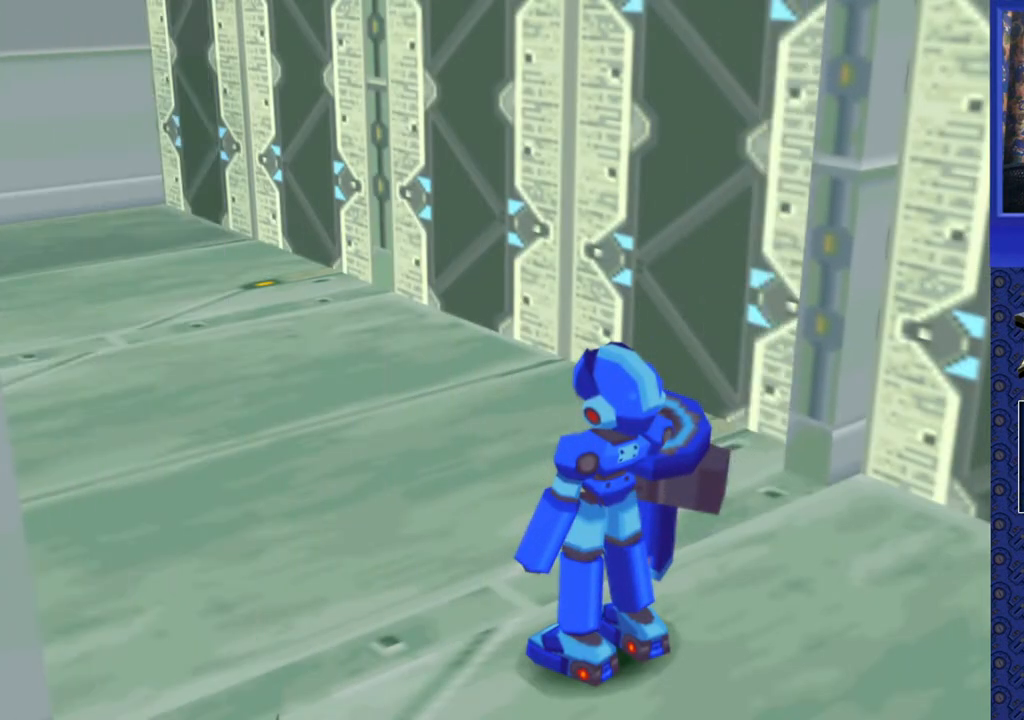
{"buttons": [], "events": []}
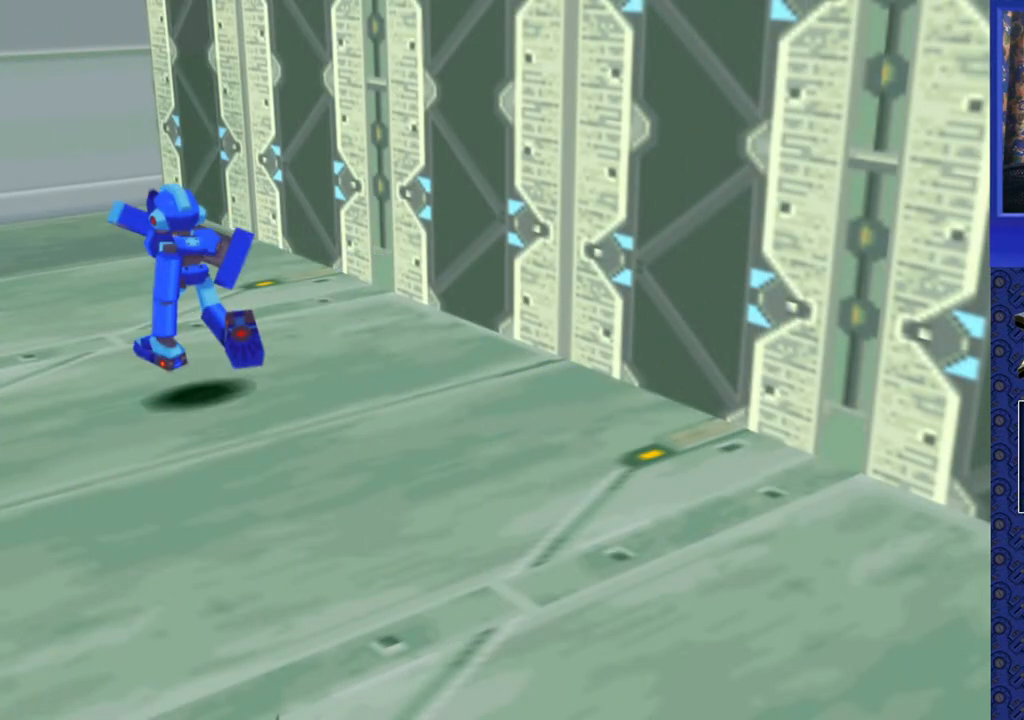
{"buttons": [], "events": []}
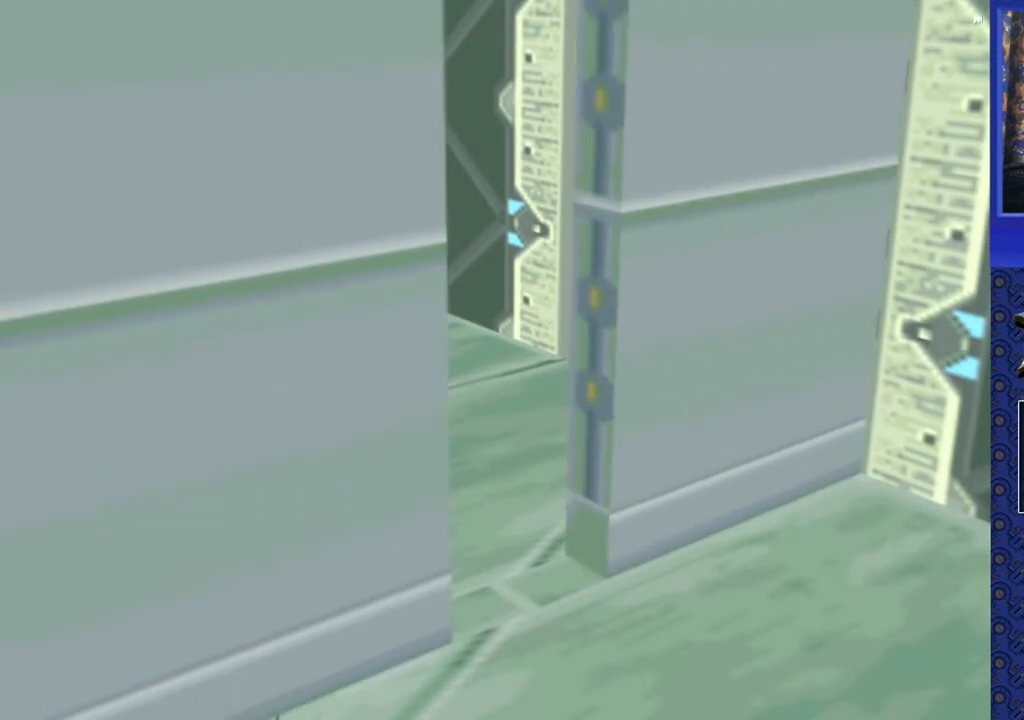
{"buttons": [], "events": []}
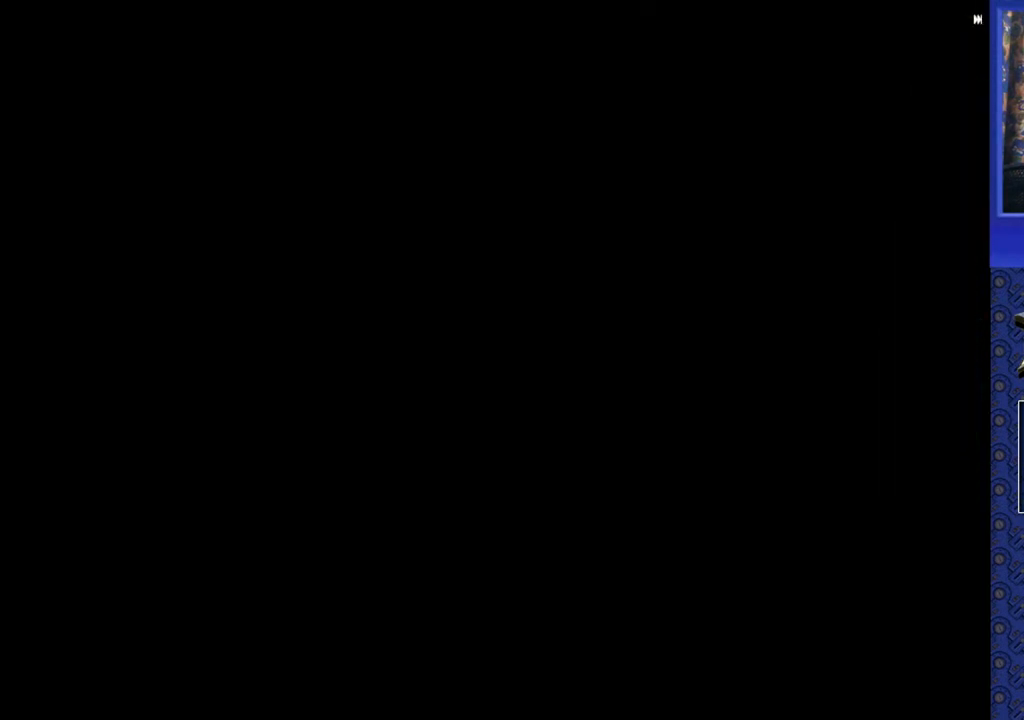
{"buttons": [], "events": []}
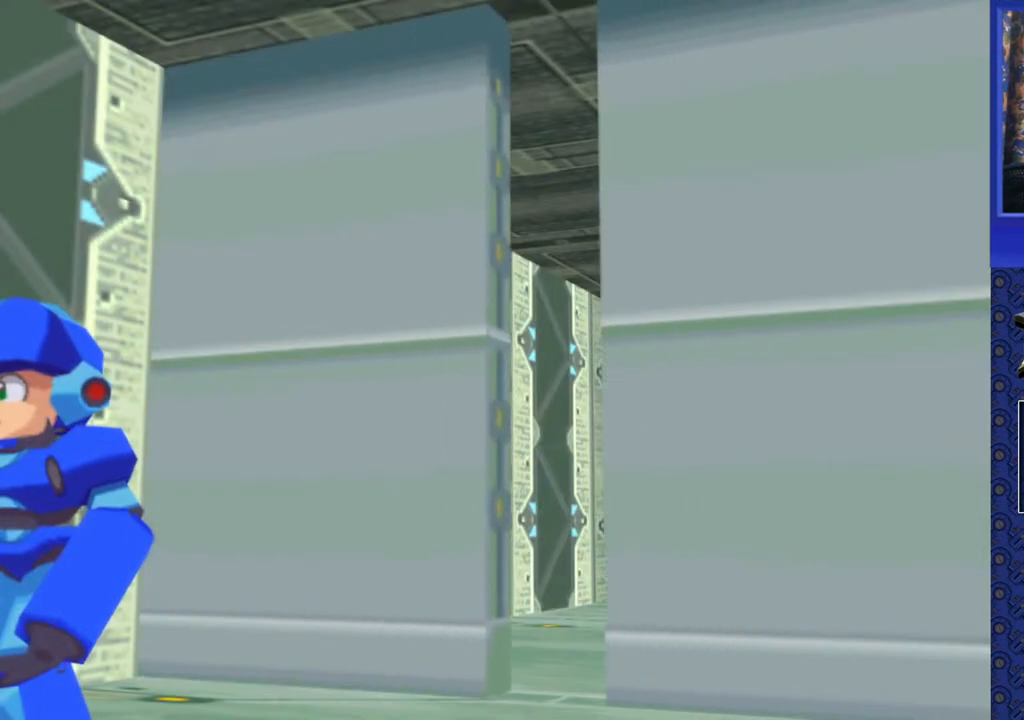
{"buttons": [], "events": []}
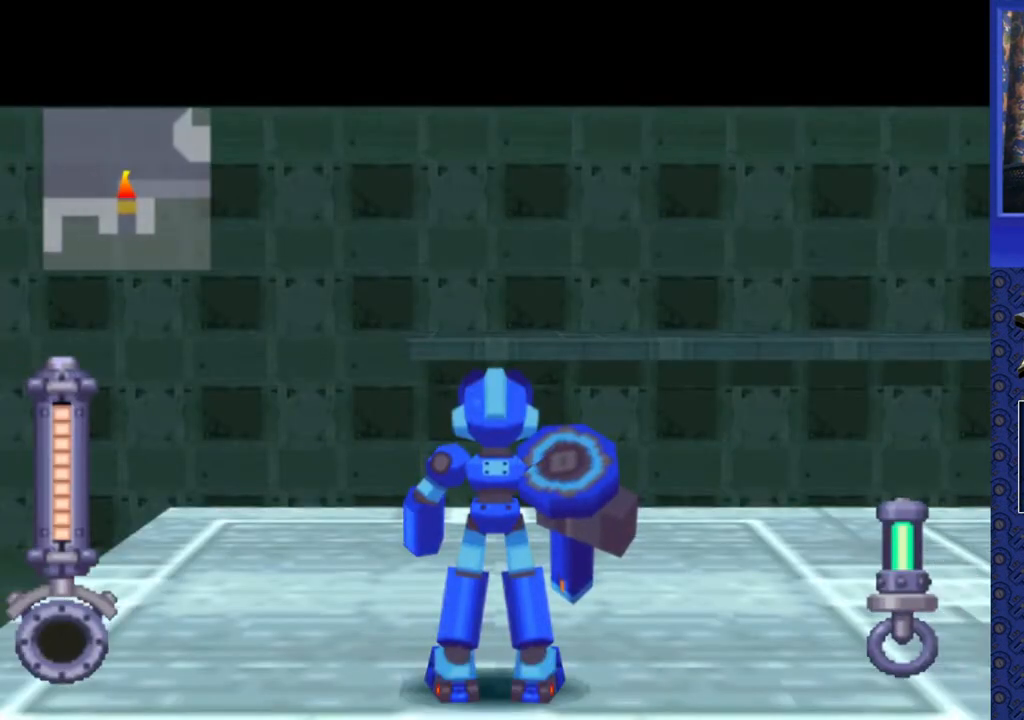
{"buttons": ["DPAD_RIGHT"], "events": [[267, "DPAD_UP", "down"], [400, "DPAD_UP", "up"], [483, "DPAD_RIGHT", "down"]]}